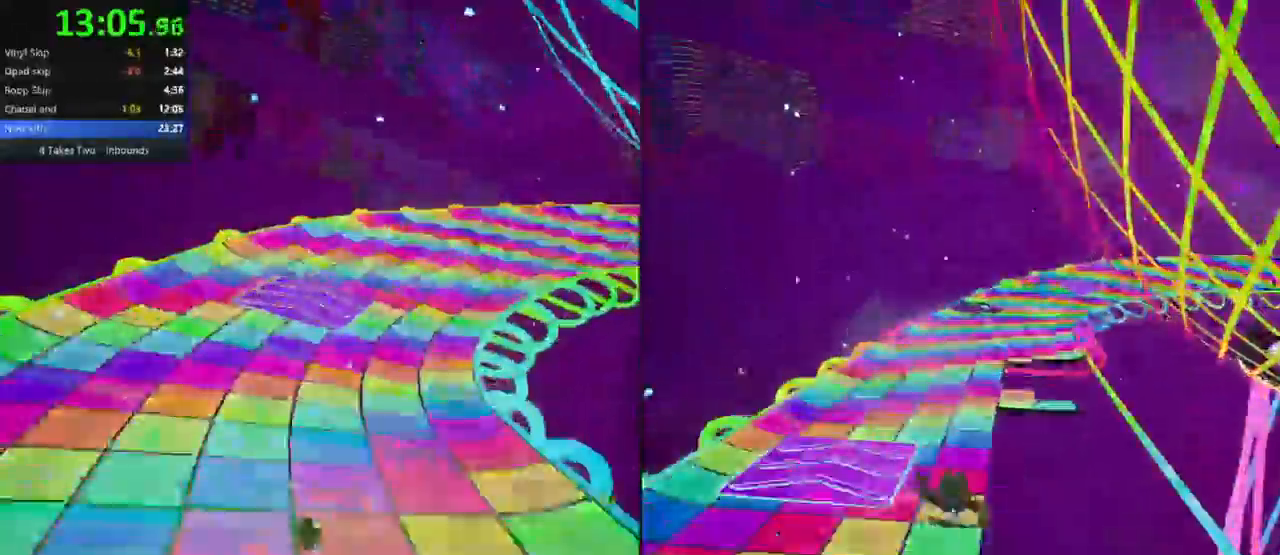
Gameplay with keyboard and mouse; each line is a JSON object with the keys and mouse buttons held at the frame after it. "events" lists presses ("down") and releases ("up") of "a", "ctrl", "d", "e", "q", "s", "shift", "space", "w", "mouse_left", "mouse_wheel", "mouse_right", "mouse_mb4" and "mouse_mb5" between this image and that frame as [ms after this image, input, new state], when the widget could be followed in between. "mouse_left", "mouse_wheel", "mouse_right", "mouse_mb4", "mouse_mb5" = the "left", "wheel", "right", "mb4", "mb5" buttons of the "mouse" list. No other keys are recorded. "wheel" means that the mouse wheel is clicked or scrolled. Mouse movement is not recorded.
{"keys": ["d", "w"], "mouse": [], "events": [[483, "d", "down"]]}
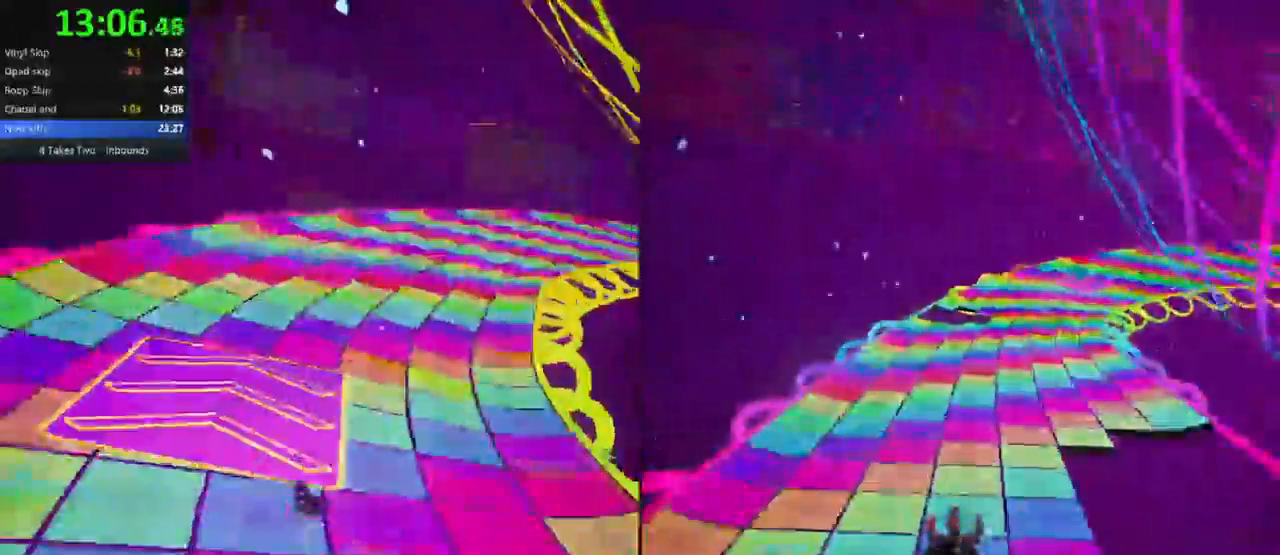
{"keys": ["d", "w"], "mouse": []}
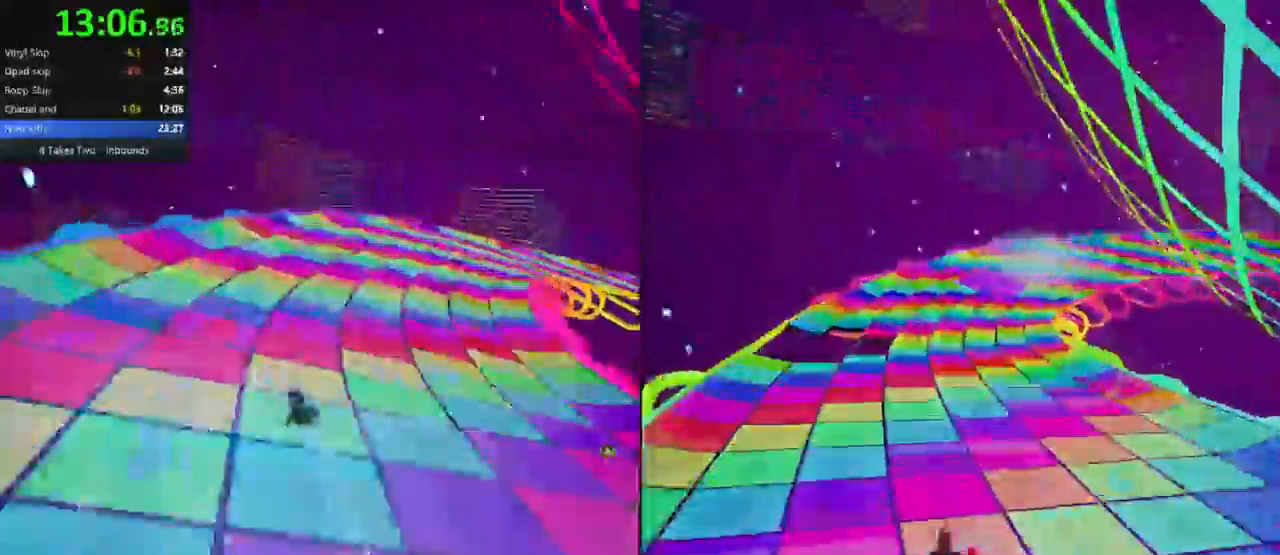
{"keys": ["d", "w"], "mouse": []}
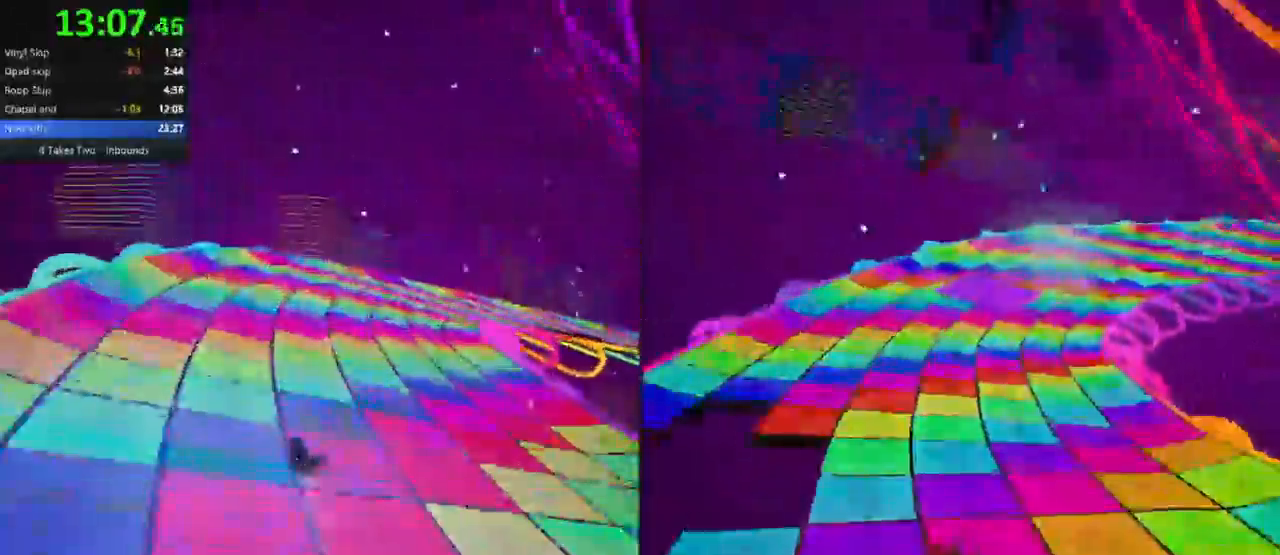
{"keys": ["w"], "mouse": []}
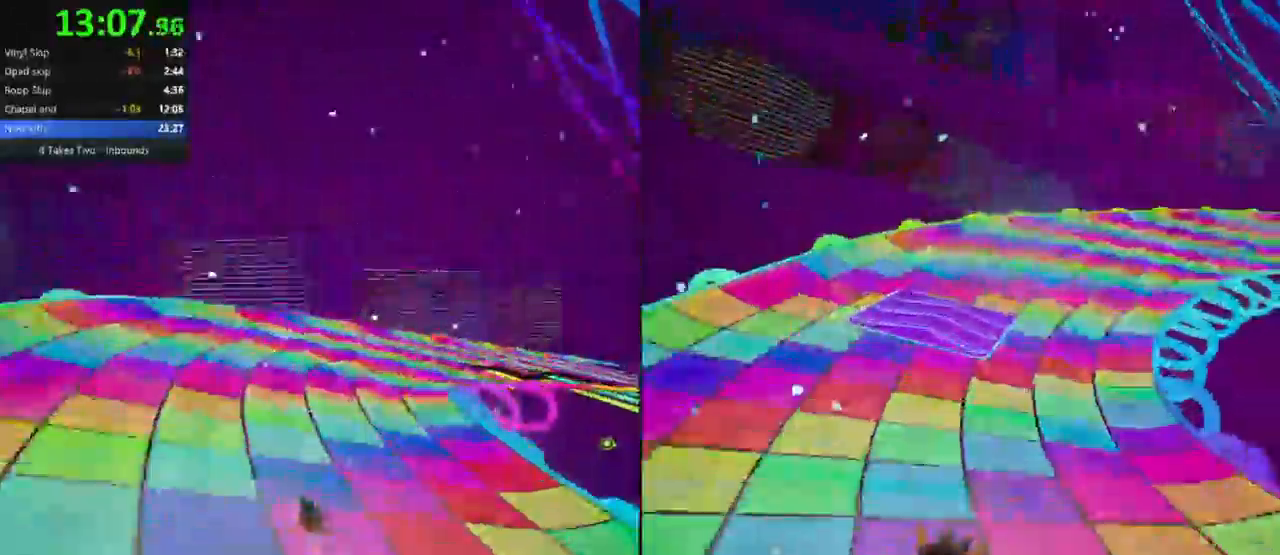
{"keys": ["w"], "mouse": [], "events": [[367, "d", "down"], [433, "d", "up"]]}